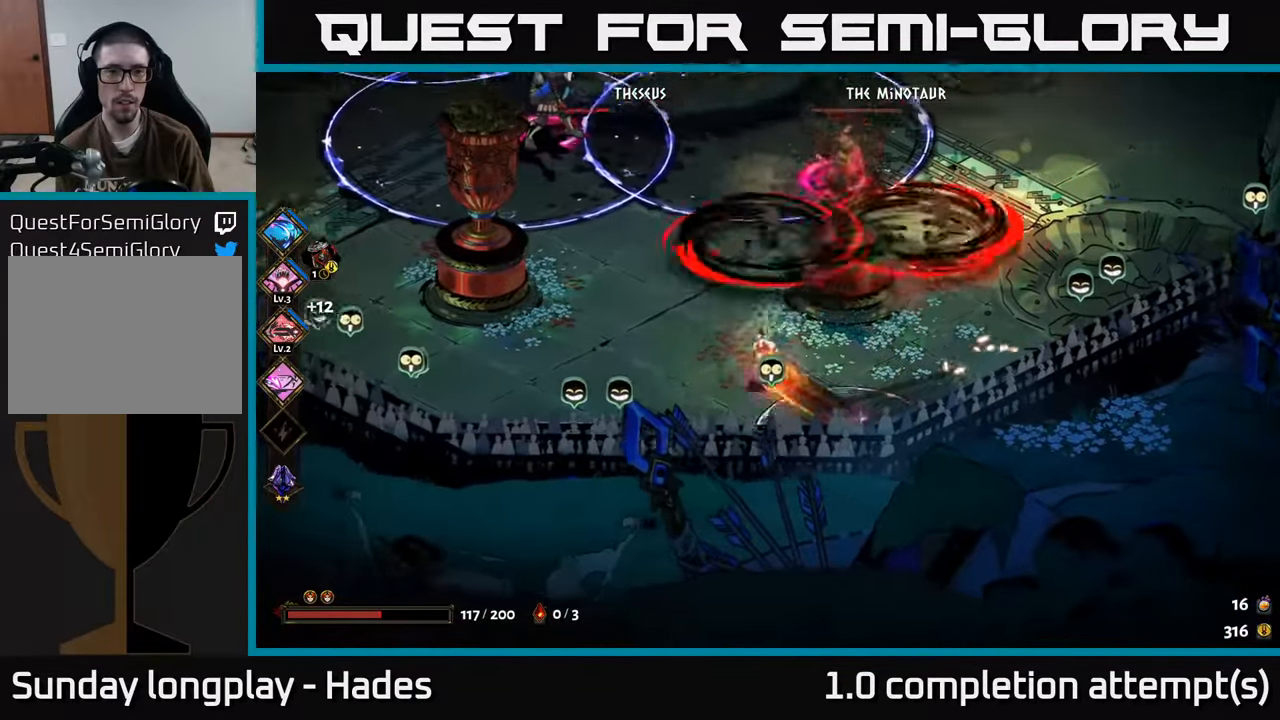
Gameplay with a controller (Xbox layout); each line is a JSON object with the inputs held at the frame after it. "events" lists button and stick changes between this image and that frame as [ms after this image, input, new state], when the widget could be followed in between. Not read: right_stick.
{"buttons": [], "left_stick": "down", "events": [[83, "A", "down"], [183, "A", "up"], [266, "Y", "down"], [333, "Y", "up"], [433, "left_stick", "down"]]}
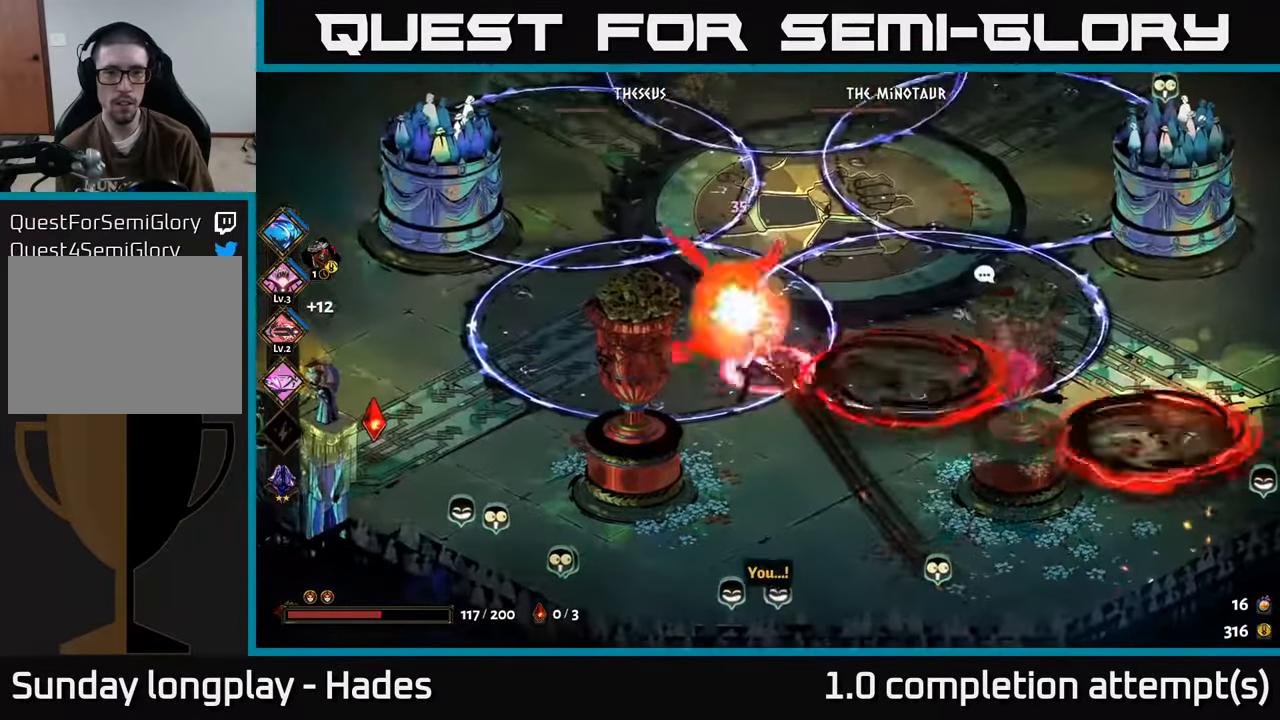
{"buttons": ["A"], "left_stick": "down", "events": [[150, "A", "down"], [233, "A", "up"], [316, "A", "down"], [400, "A", "up"], [500, "A", "down"]]}
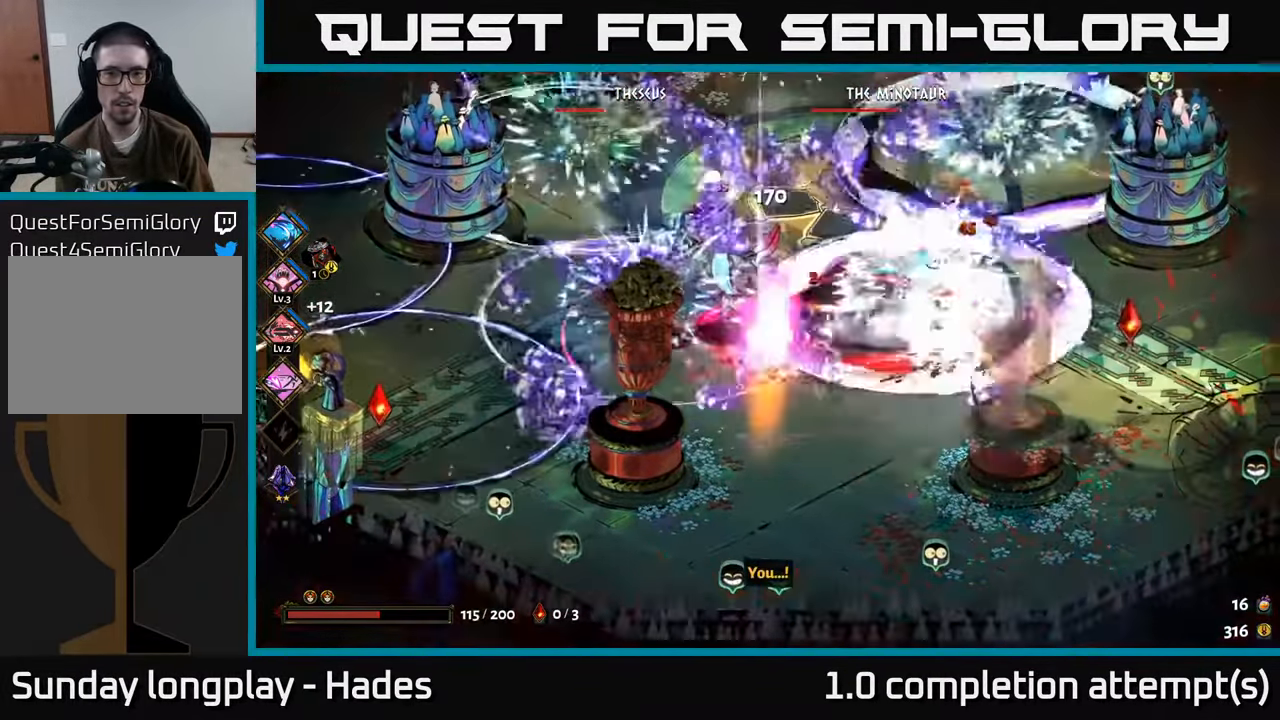
{"buttons": [], "left_stick": "left", "events": [[83, "A", "up"], [83, "left_stick", "left"], [150, "A", "down"], [250, "A", "up"]]}
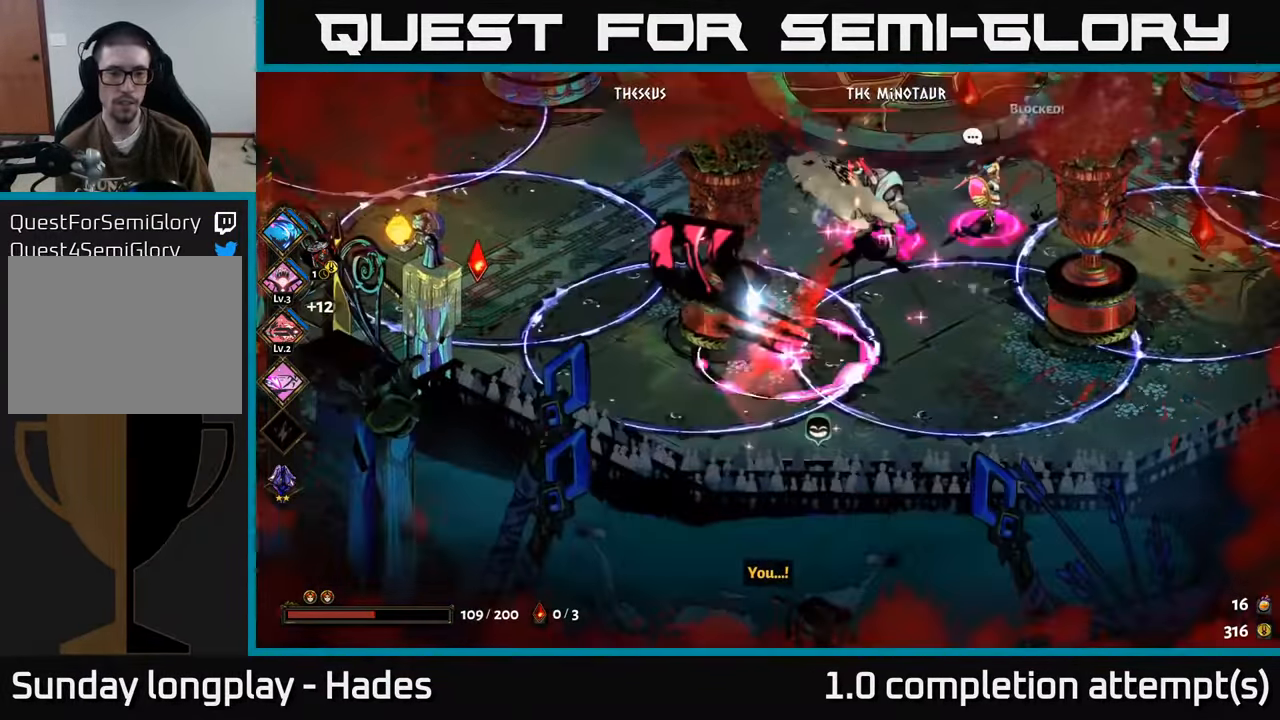
{"buttons": ["A"], "left_stick": "up-left", "events": [[50, "left_stick", "up-left"], [466, "A", "down"]]}
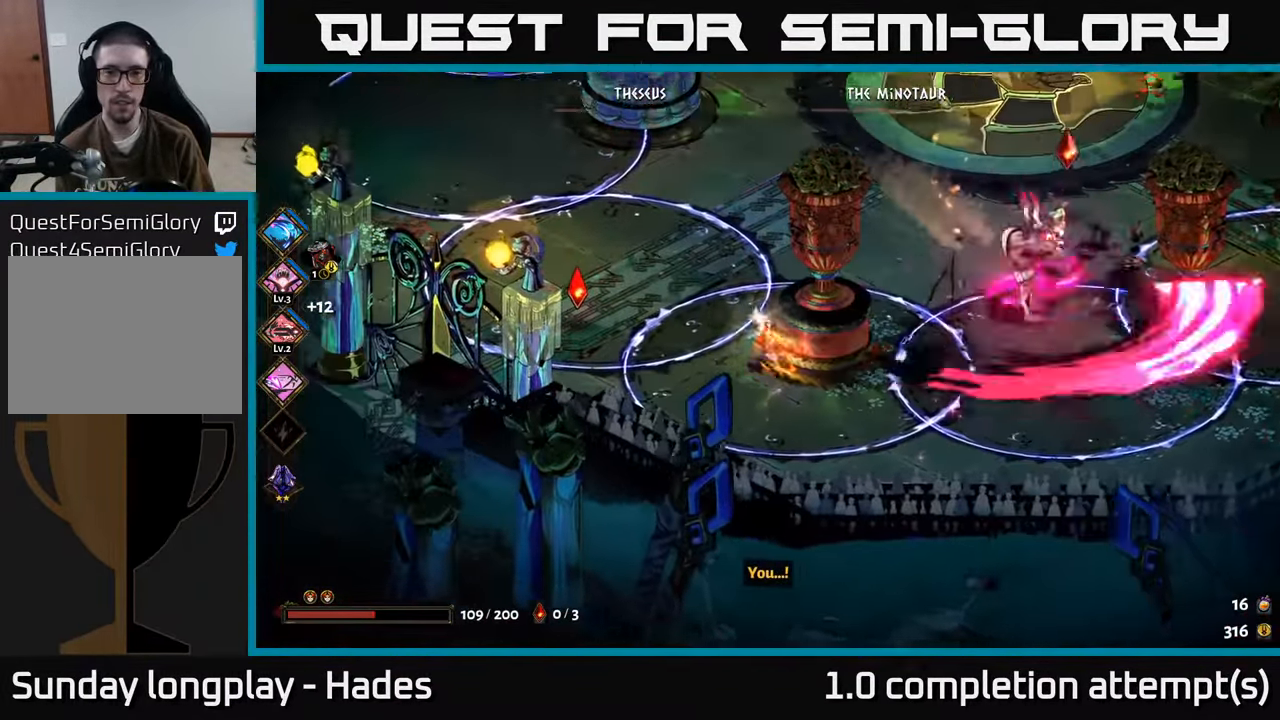
{"buttons": [], "left_stick": "right", "events": [[50, "A", "up"], [83, "left_stick", "up-right"], [133, "A", "down"], [266, "A", "up"], [366, "left_stick", "right"]]}
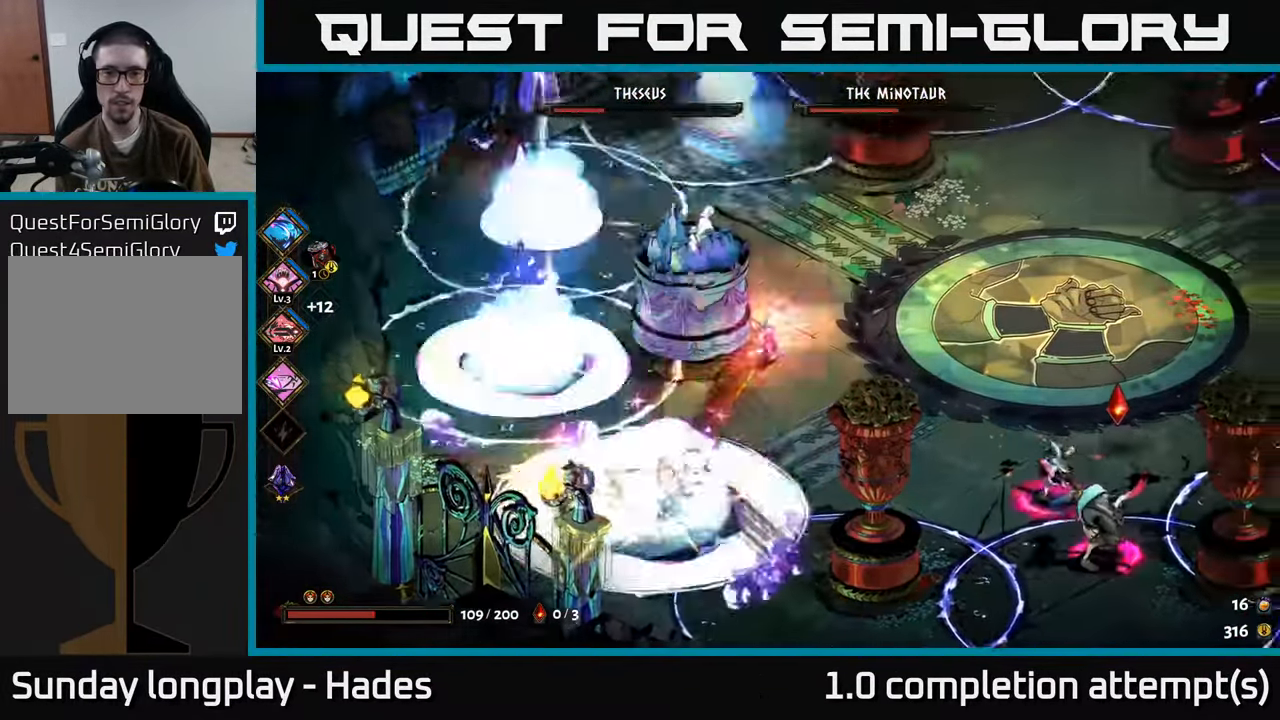
{"buttons": ["X"], "left_stick": "down-right", "events": [[150, "left_stick", "down-right"], [316, "A", "down"], [433, "X", "down"], [467, "A", "up"]]}
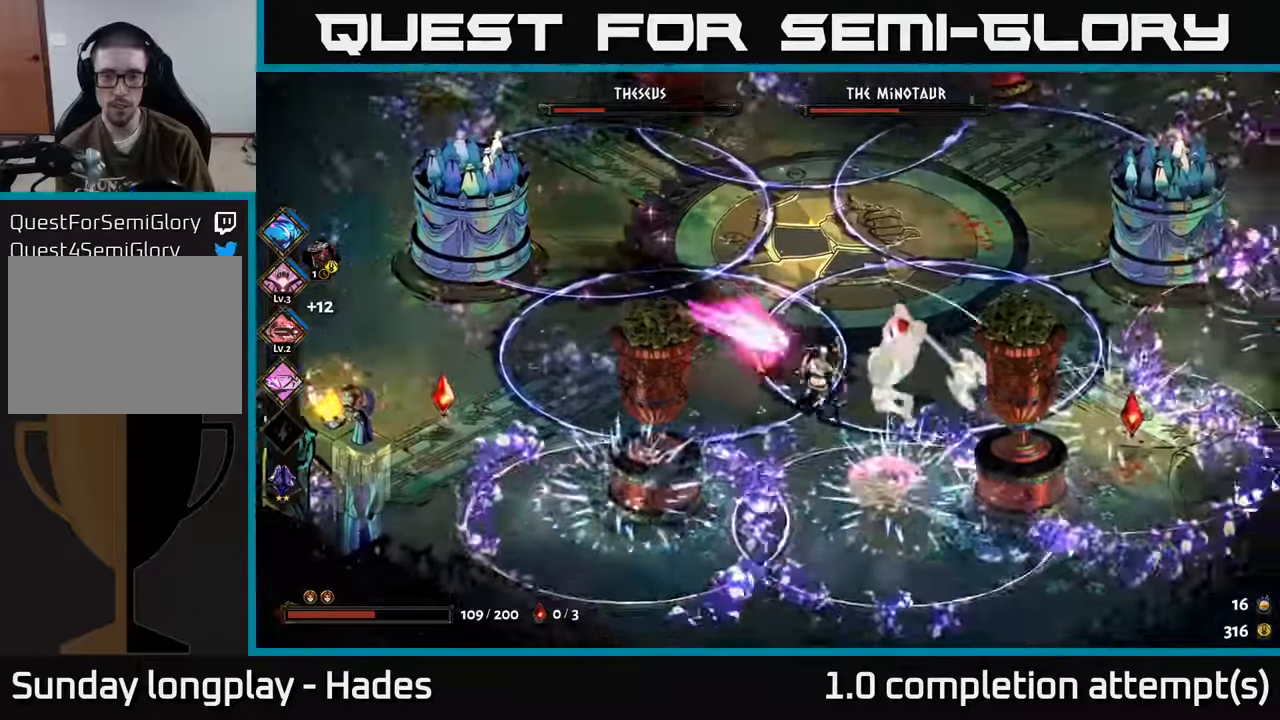
{"buttons": [], "left_stick": "down-right", "events": [[33, "X", "up"], [233, "A", "down"], [350, "A", "up"], [400, "A", "down"], [500, "A", "up"]]}
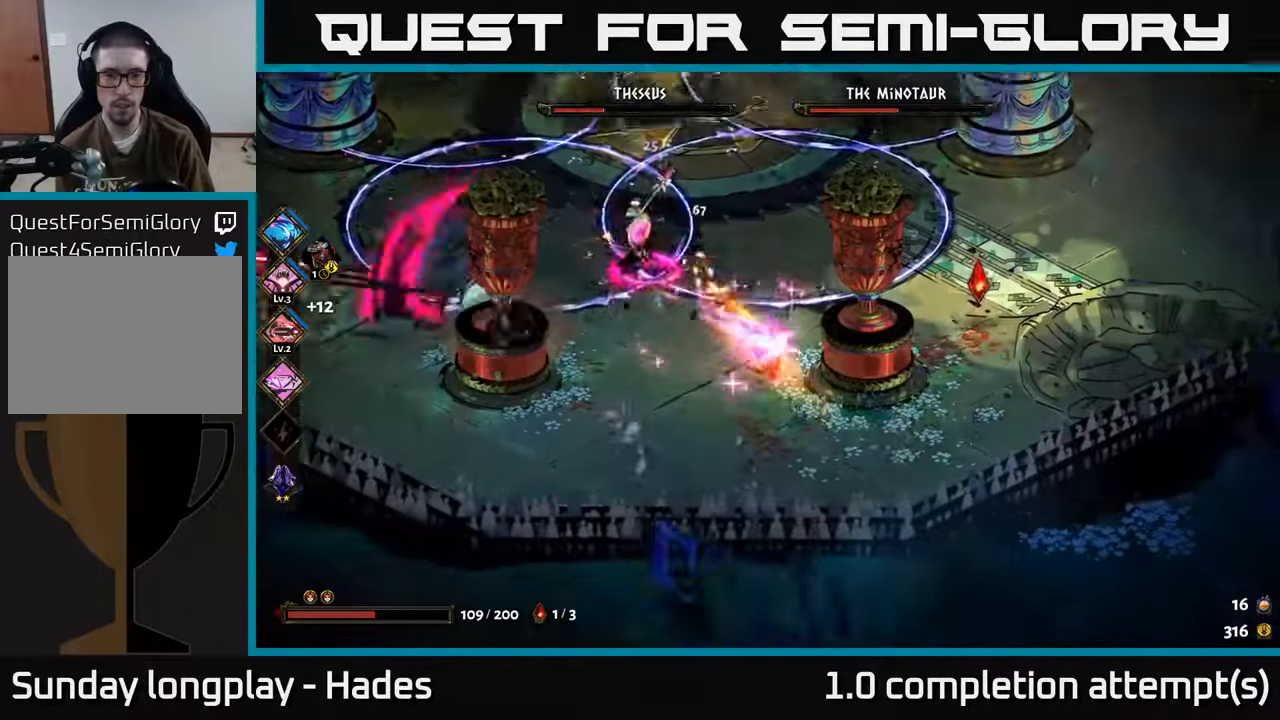
{"buttons": [], "left_stick": "up-left", "events": [[50, "left_stick", "down"], [200, "left_stick", "left"], [450, "left_stick", "up-left"]]}
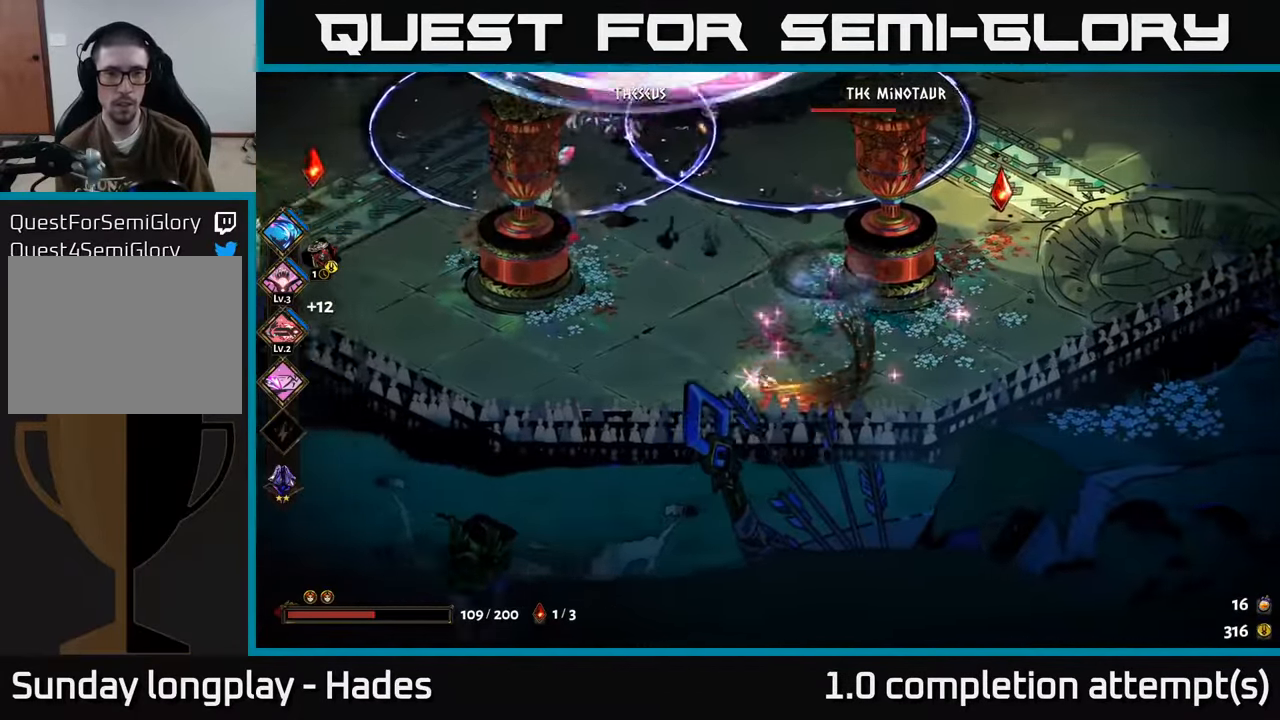
{"buttons": [], "left_stick": "up", "events": [[50, "A", "down"], [83, "left_stick", "up"], [167, "A", "up"], [267, "A", "down"], [350, "left_stick", "up-right"], [367, "A", "up"], [400, "Y", "down"], [450, "left_stick", "up"], [483, "Y", "up"]]}
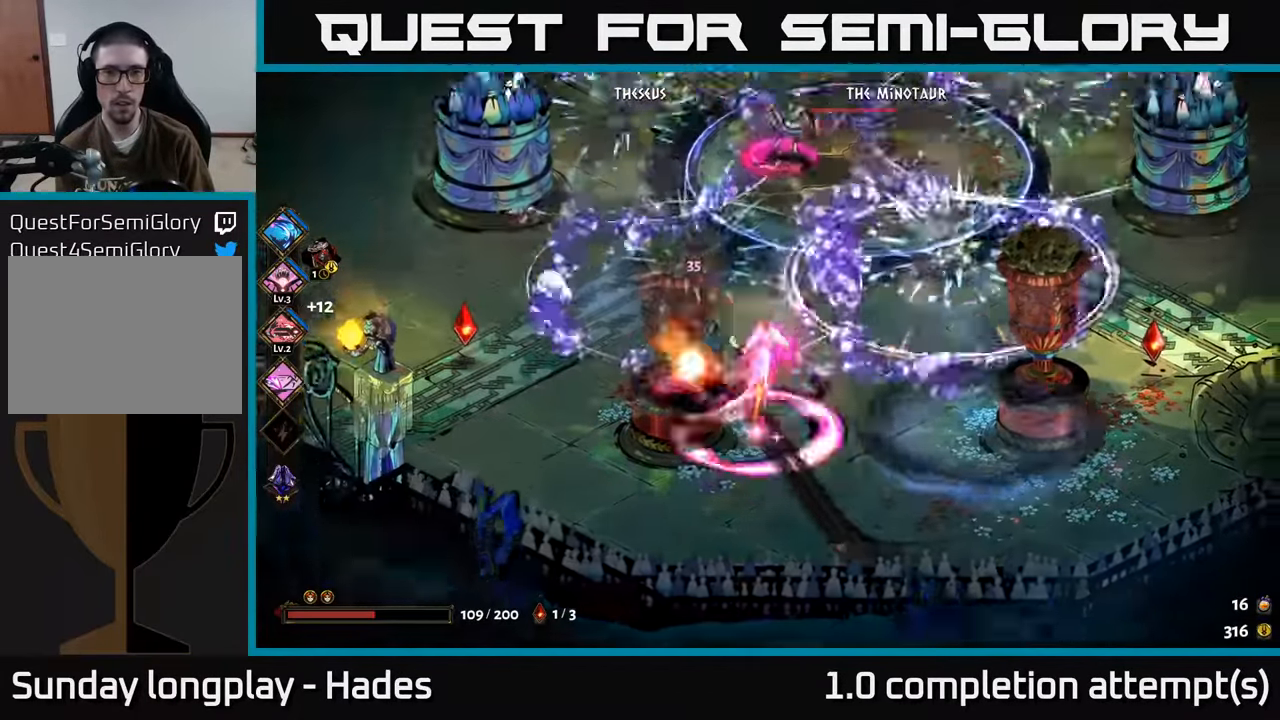
{"buttons": ["A"], "left_stick": "up", "events": [[50, "left_stick", "up-right"], [183, "left_stick", "up"], [467, "A", "down"]]}
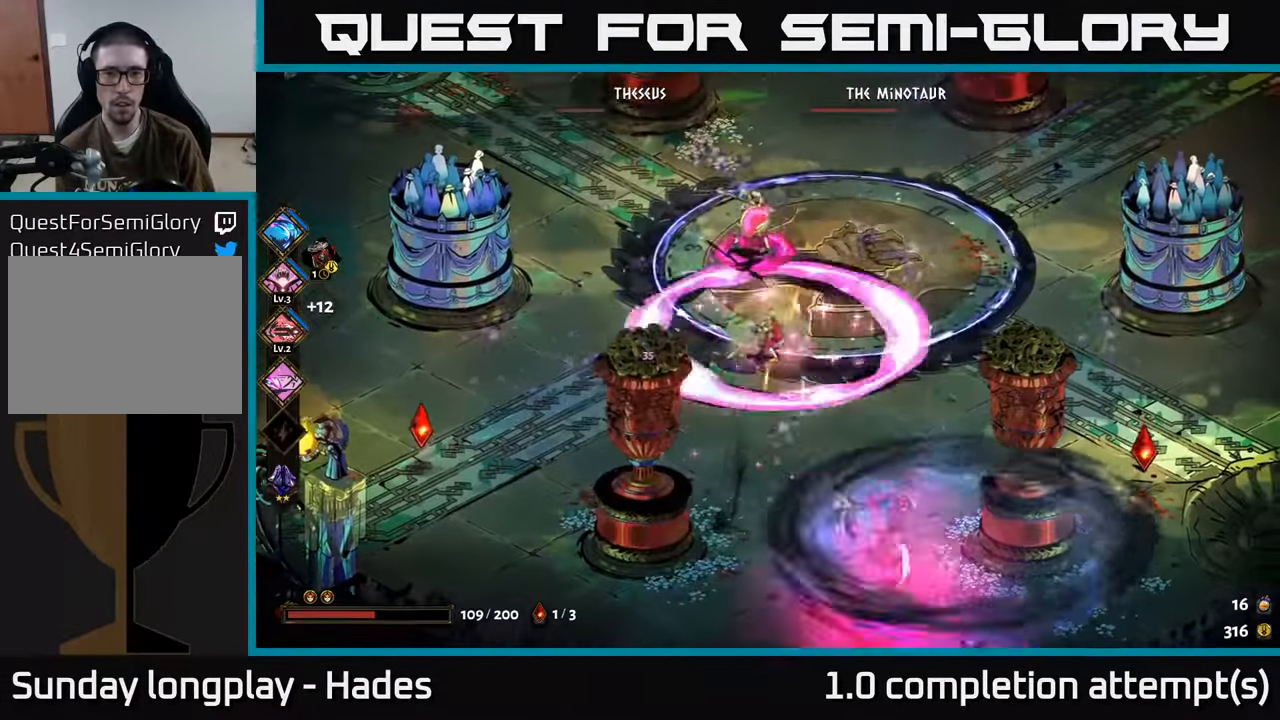
{"buttons": ["X"], "left_stick": "down", "events": [[33, "X", "down"], [100, "A", "up"], [117, "X", "up"], [200, "X", "down"], [250, "X", "up"], [267, "left_stick", "down"], [333, "X", "down"], [383, "X", "up"], [483, "X", "down"]]}
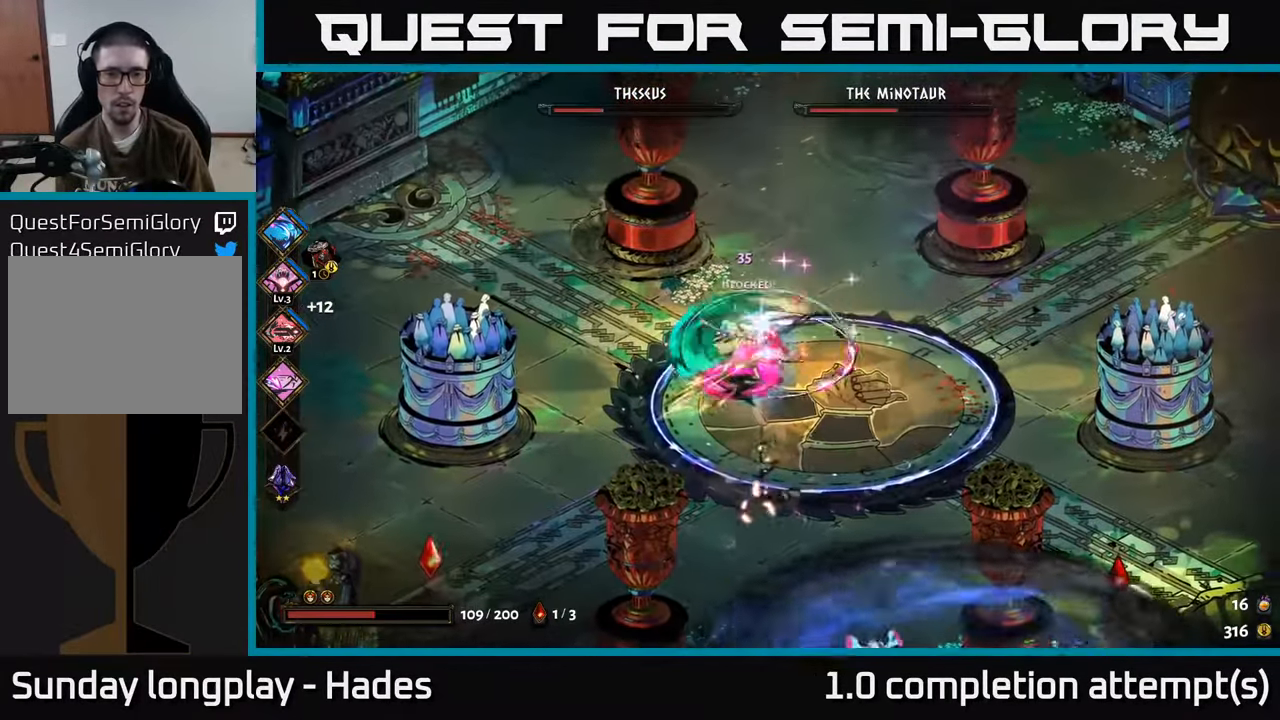
{"buttons": ["A", "X"], "left_stick": "down-left", "events": [[17, "left_stick", "center"], [67, "X", "up"], [167, "X", "down"], [233, "X", "up"], [333, "X", "down"], [400, "left_stick", "down-left"], [433, "X", "up"], [450, "A", "down"], [500, "X", "down"]]}
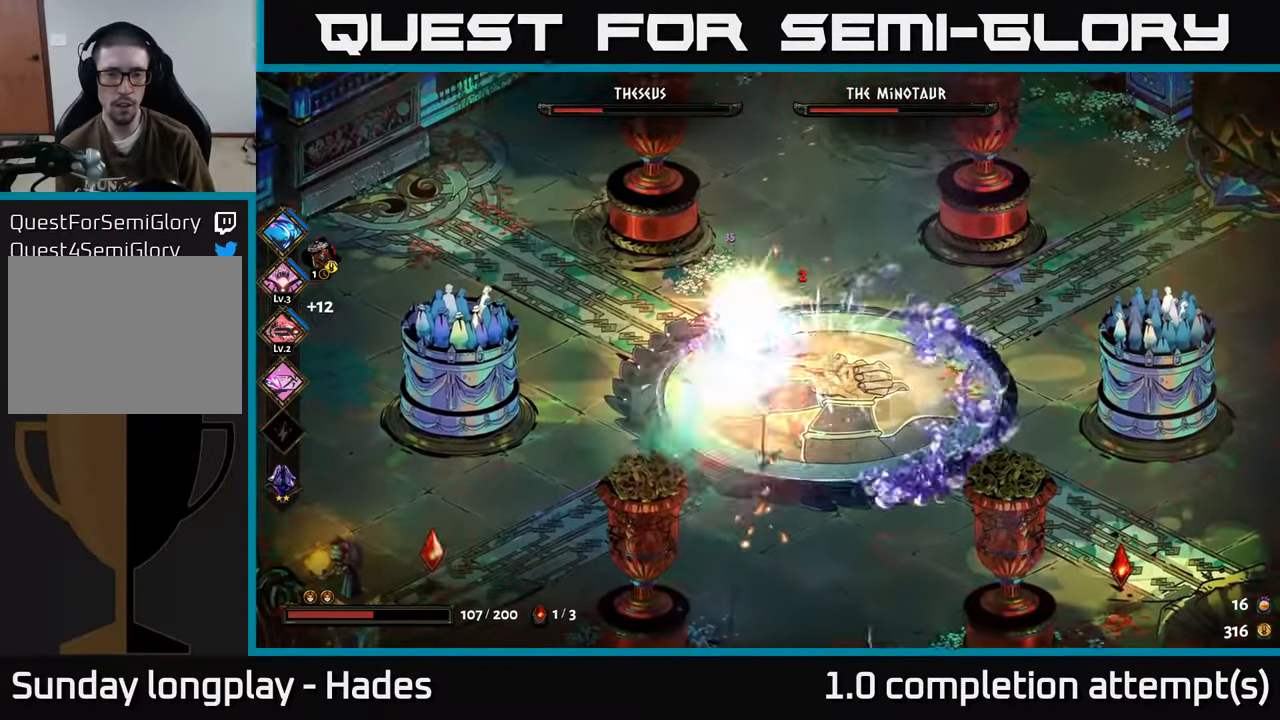
{"buttons": [], "left_stick": "center", "events": [[100, "A", "up"], [100, "X", "up"], [100, "left_stick", "up-left"], [183, "left_stick", "up-right"], [233, "left_stick", "right"], [250, "Y", "down"], [333, "B", "down"], [333, "Y", "up"], [367, "B", "up"], [417, "left_stick", "center"]]}
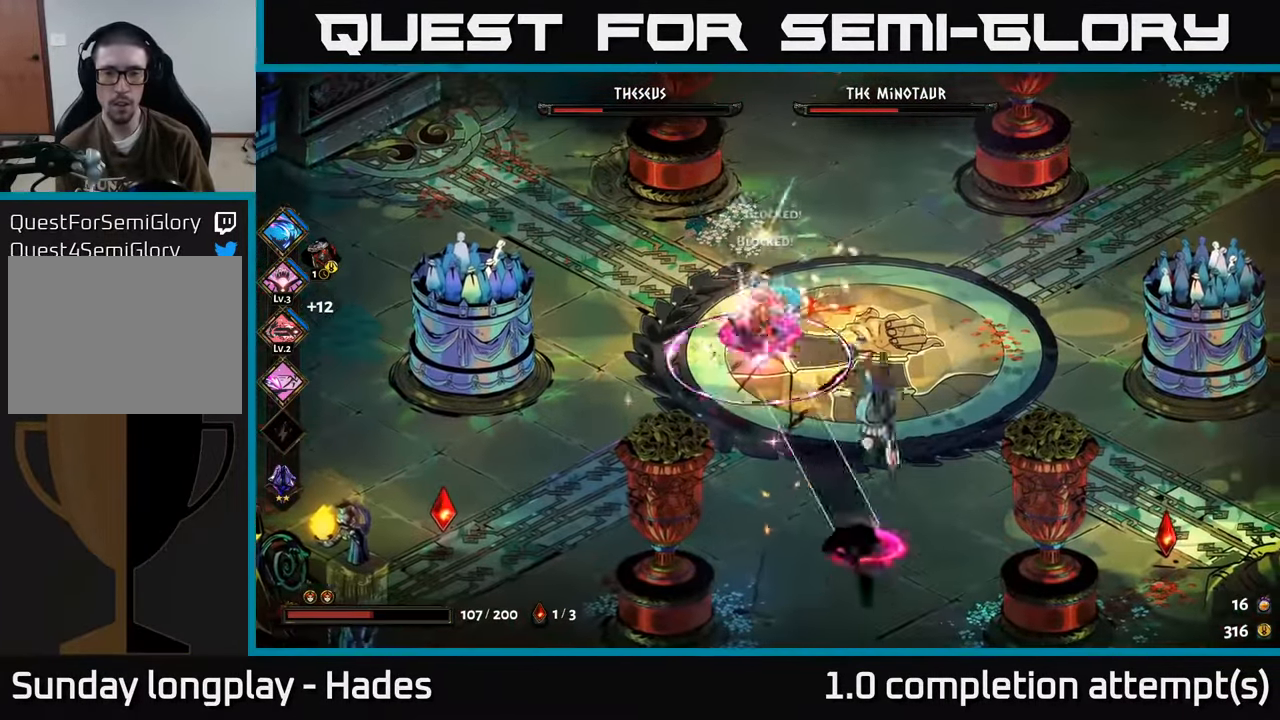
{"buttons": [], "left_stick": "down-right", "events": [[300, "left_stick", "left"], [333, "A", "down"], [450, "A", "up"], [483, "left_stick", "down-right"]]}
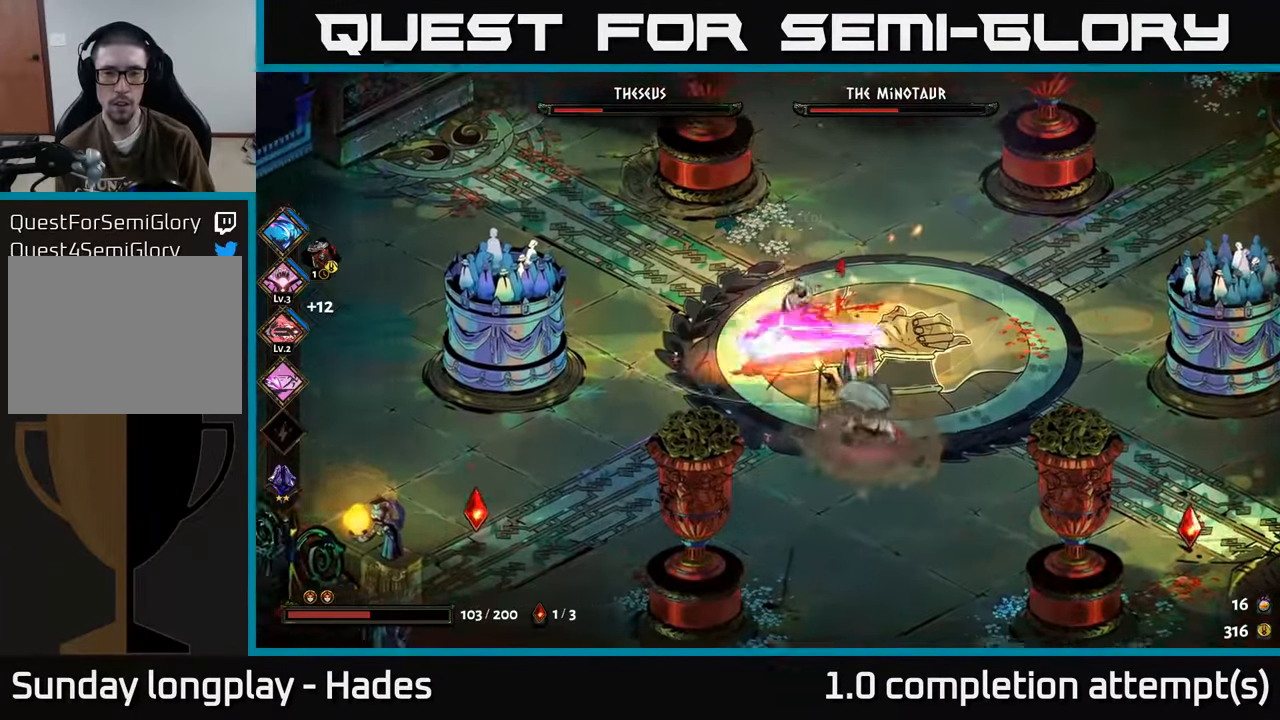
{"buttons": [], "left_stick": "down", "events": [[167, "A", "down"], [167, "left_stick", "down"], [250, "A", "up"]]}
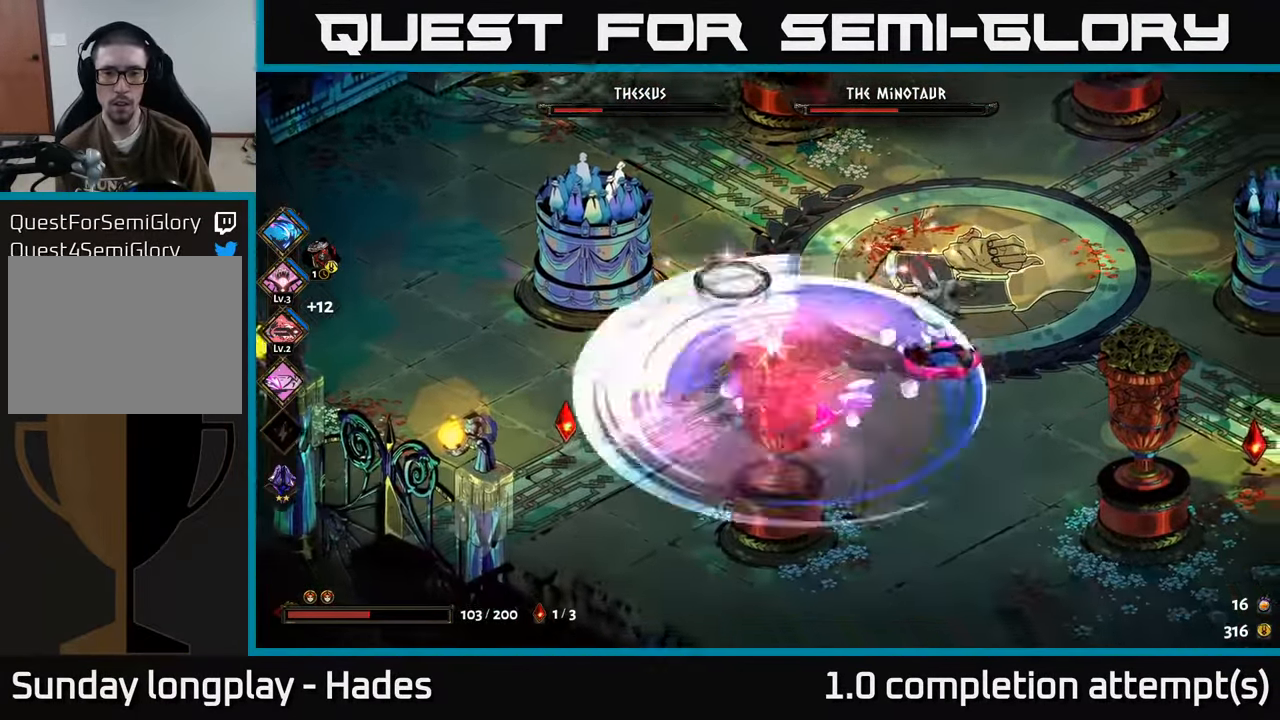
{"buttons": [], "left_stick": "up-right", "events": [[200, "left_stick", "down-right"], [217, "B", "down"], [333, "B", "up"], [417, "left_stick", "up-right"]]}
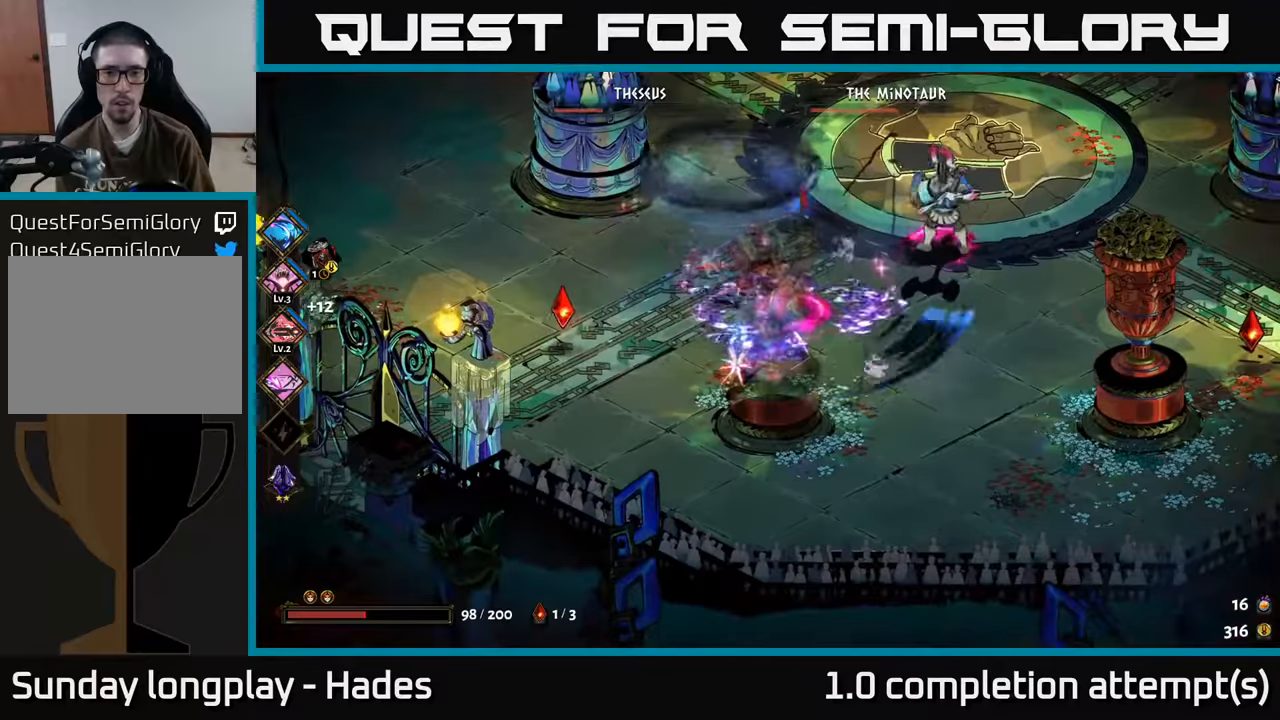
{"buttons": [], "left_stick": "up-left", "events": [[267, "A", "down"], [267, "left_stick", "left"], [317, "X", "down"], [384, "A", "up"], [434, "X", "up"], [484, "left_stick", "up-left"]]}
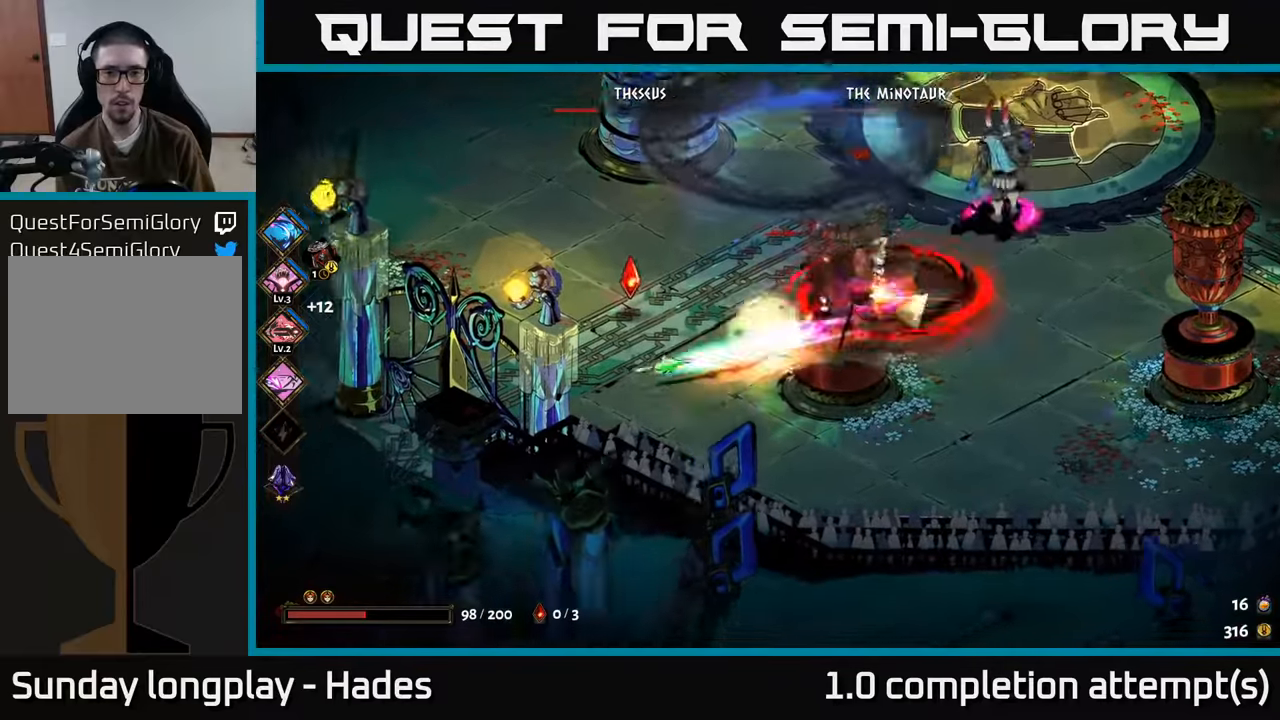
{"buttons": [], "left_stick": "right", "events": [[67, "A", "down"], [150, "left_stick", "up"], [184, "A", "up"], [417, "left_stick", "right"]]}
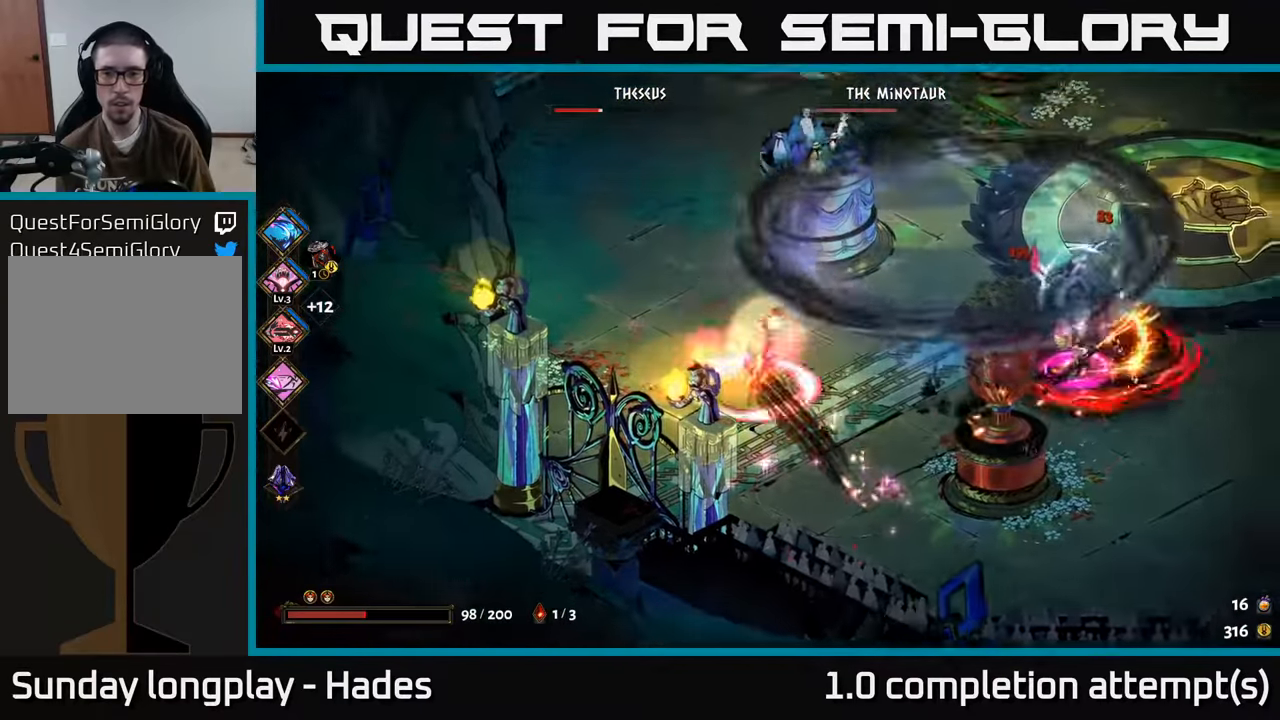
{"buttons": [], "left_stick": "right", "events": [[150, "Y", "down"], [267, "Y", "up"]]}
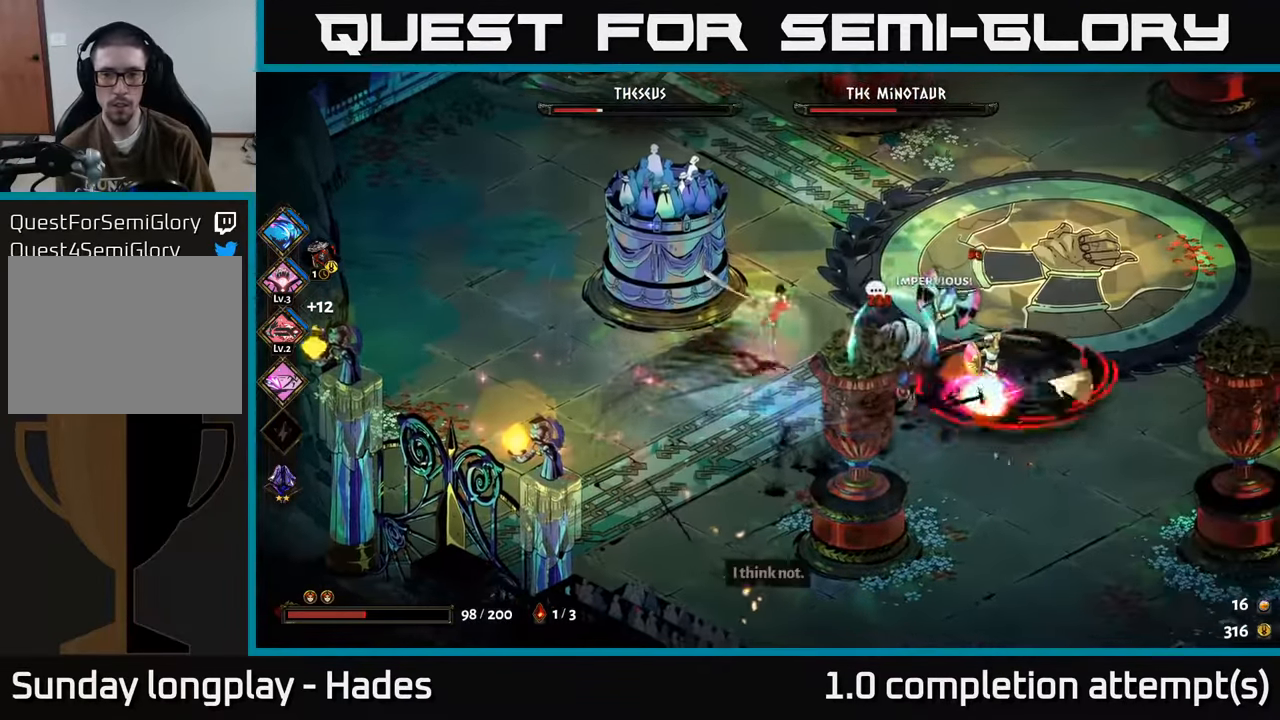
{"buttons": ["A"], "left_stick": "down-right", "events": [[250, "A", "down"], [300, "X", "down"], [300, "left_stick", "down-right"], [350, "X", "up"], [367, "A", "up"], [434, "A", "down"]]}
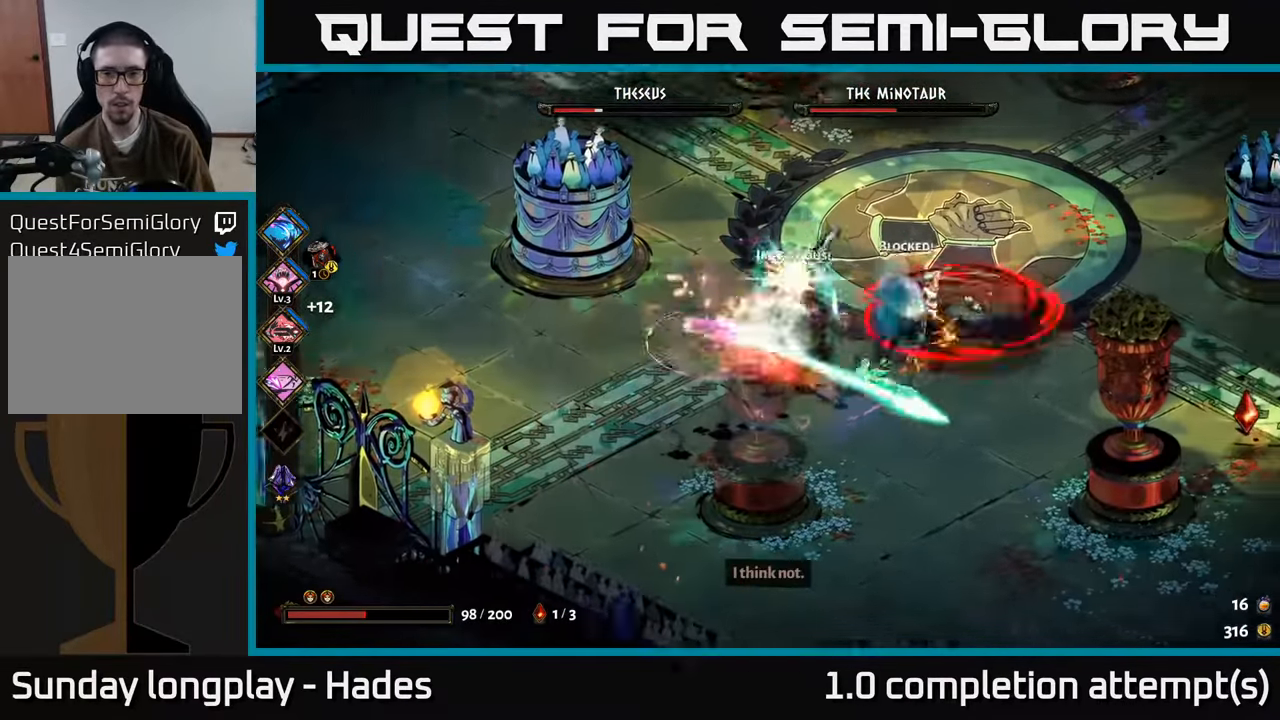
{"buttons": [], "left_stick": "up", "events": [[34, "A", "up"], [67, "left_stick", "right"], [117, "A", "down"], [184, "X", "down"], [234, "A", "up"], [284, "X", "up"], [300, "left_stick", "up"], [384, "Y", "down"], [467, "Y", "up"]]}
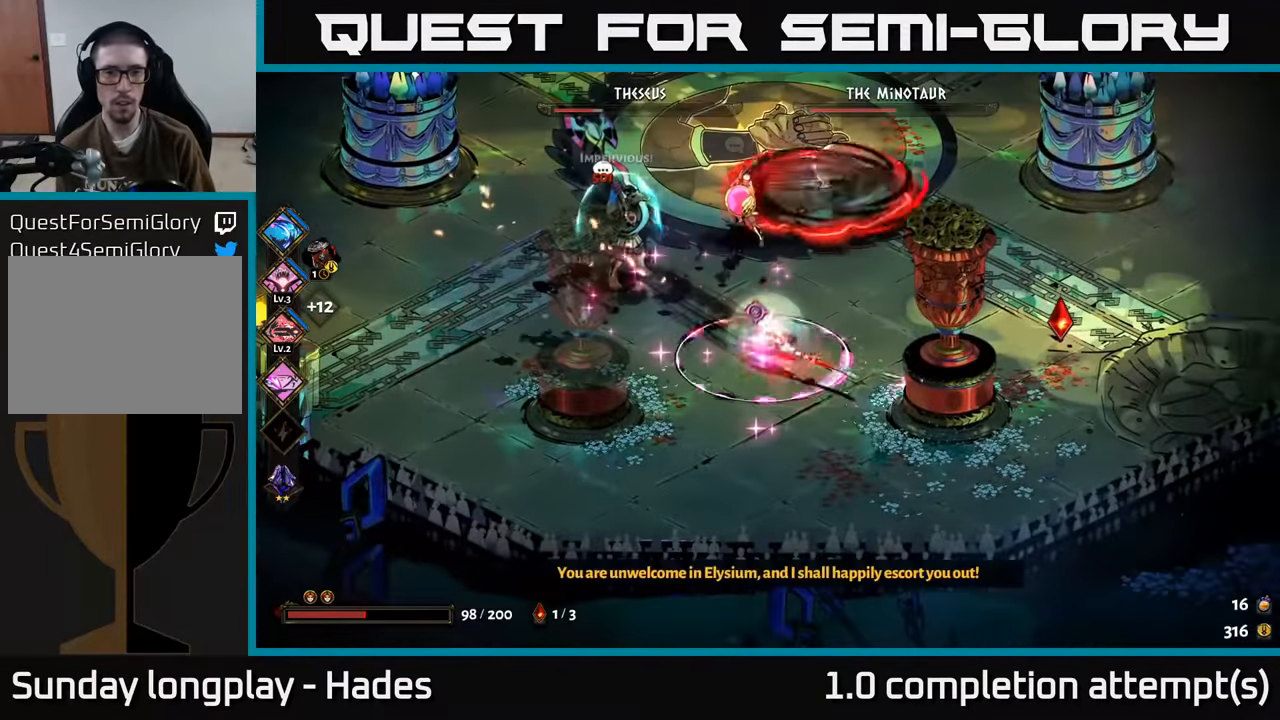
{"buttons": [], "left_stick": "up", "events": []}
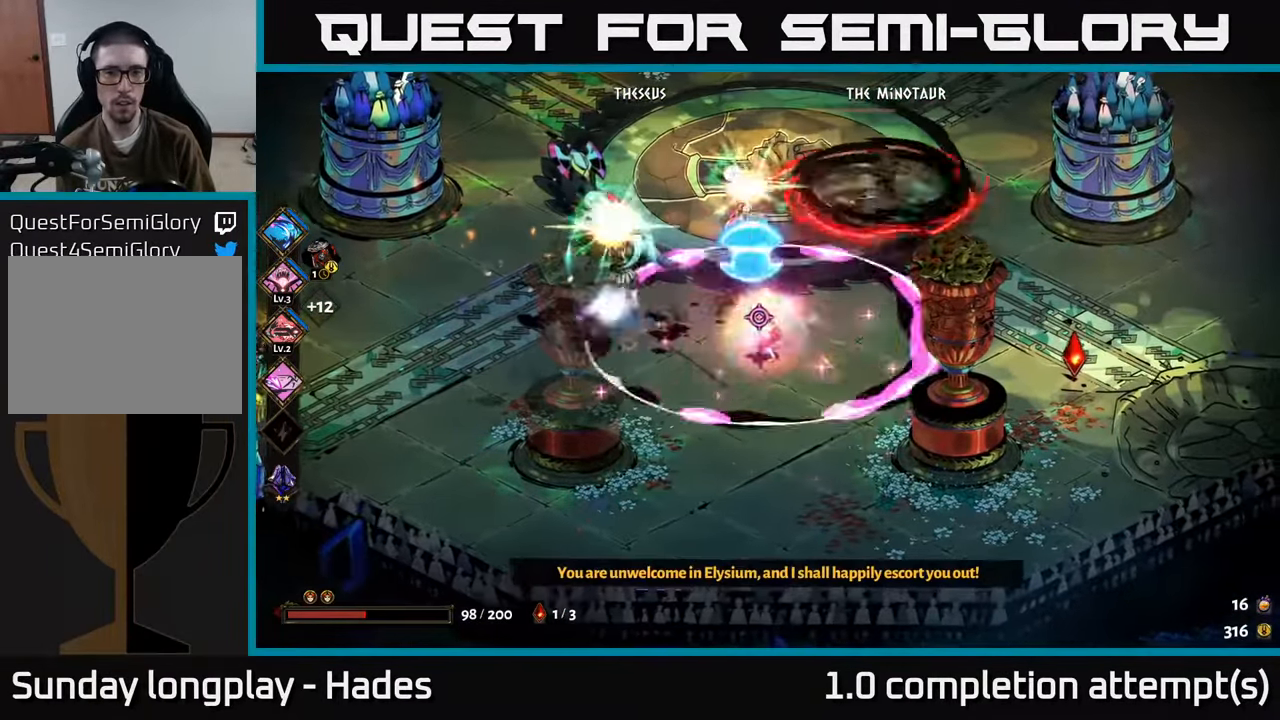
{"buttons": ["A"], "left_stick": "up-right", "events": [[34, "left_stick", "up-right"], [84, "A", "down"], [117, "X", "down"], [184, "A", "up"], [217, "X", "up"], [234, "left_stick", "up"], [267, "A", "down"], [300, "X", "down"], [367, "X", "up"], [384, "left_stick", "up-right"], [400, "A", "up"], [500, "A", "down"]]}
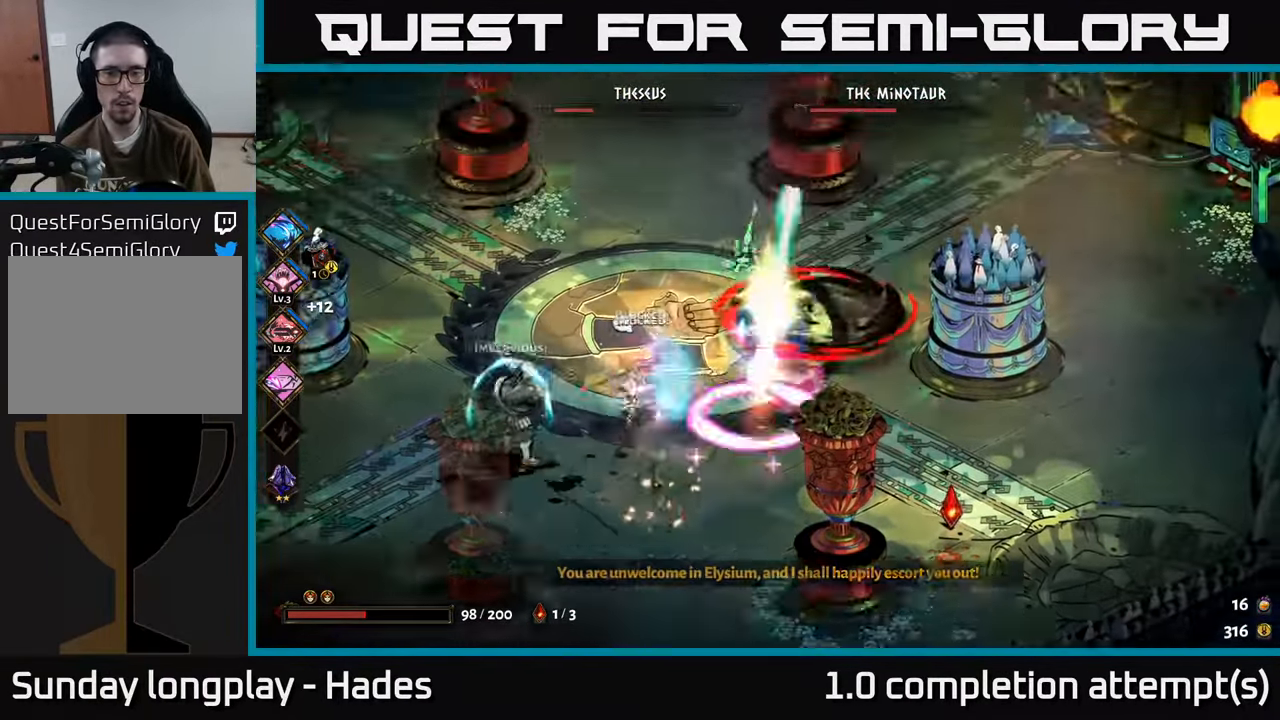
{"buttons": ["A"], "left_stick": "right", "events": [[84, "A", "up"], [167, "left_stick", "right"], [500, "A", "down"]]}
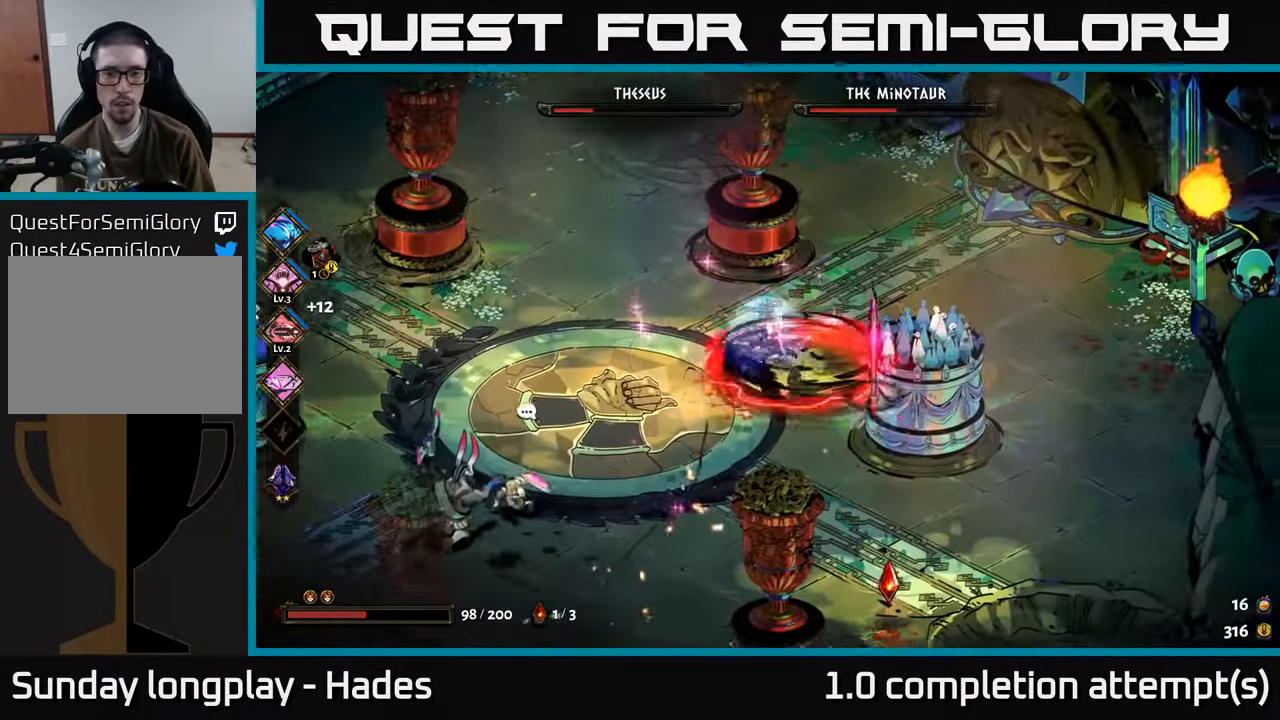
{"buttons": [], "left_stick": "right", "events": [[17, "left_stick", "down-right"], [100, "A", "up"], [300, "left_stick", "right"]]}
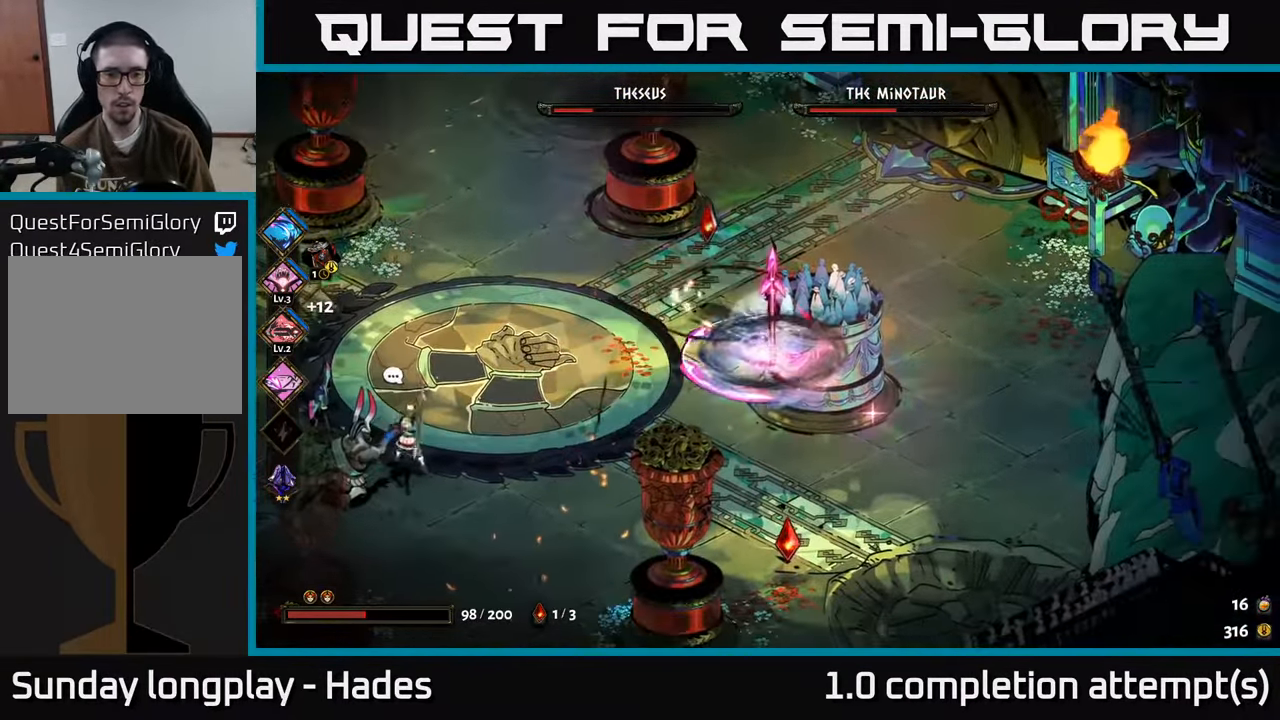
{"buttons": [], "left_stick": "up", "events": [[100, "left_stick", "down-right"], [267, "left_stick", "left"], [350, "A", "down"], [367, "left_stick", "up-left"], [450, "A", "up"], [467, "left_stick", "up"]]}
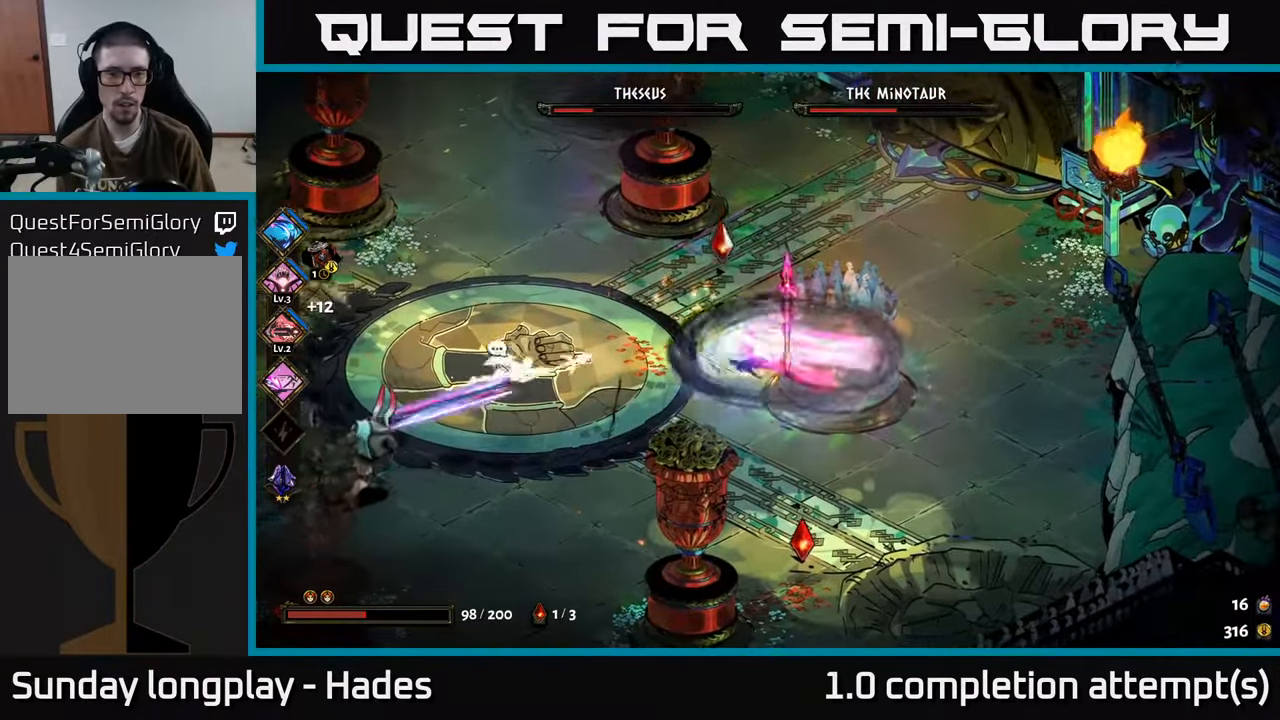
{"buttons": ["A"], "left_stick": "down", "events": [[66, "left_stick", "right"], [383, "left_stick", "down"], [433, "A", "down"]]}
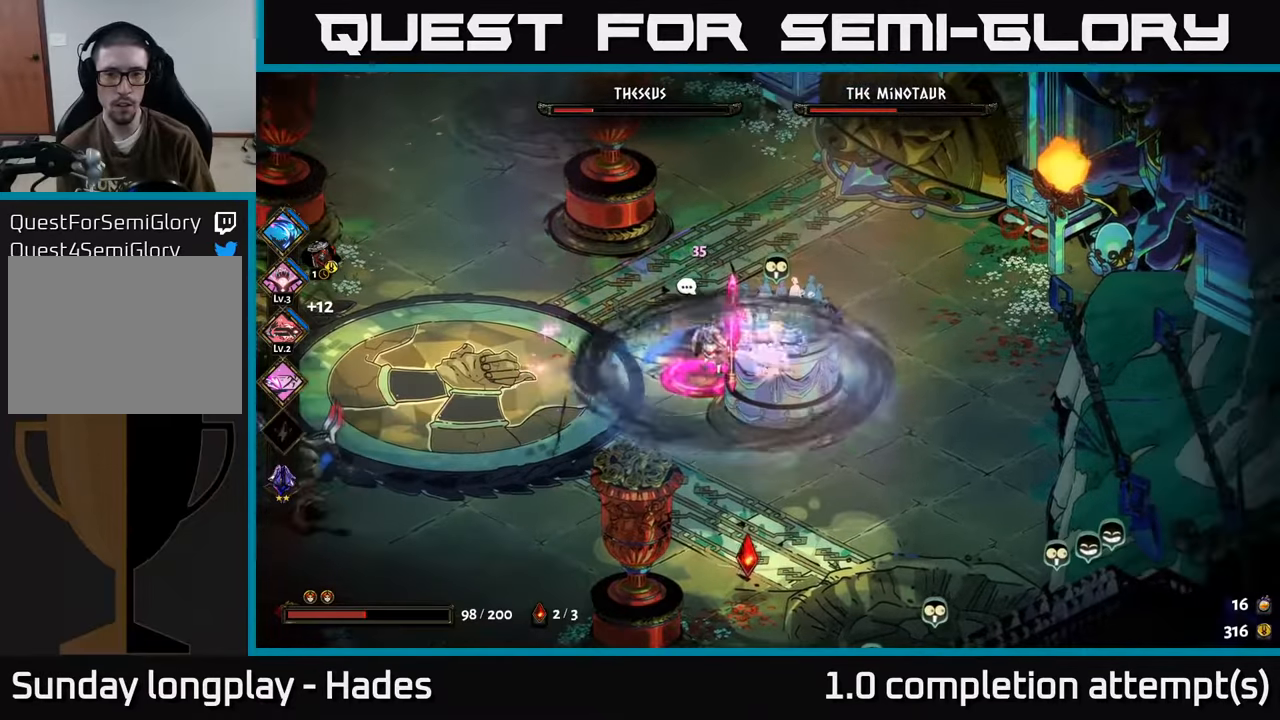
{"buttons": [], "left_stick": "down", "events": [[33, "A", "up"]]}
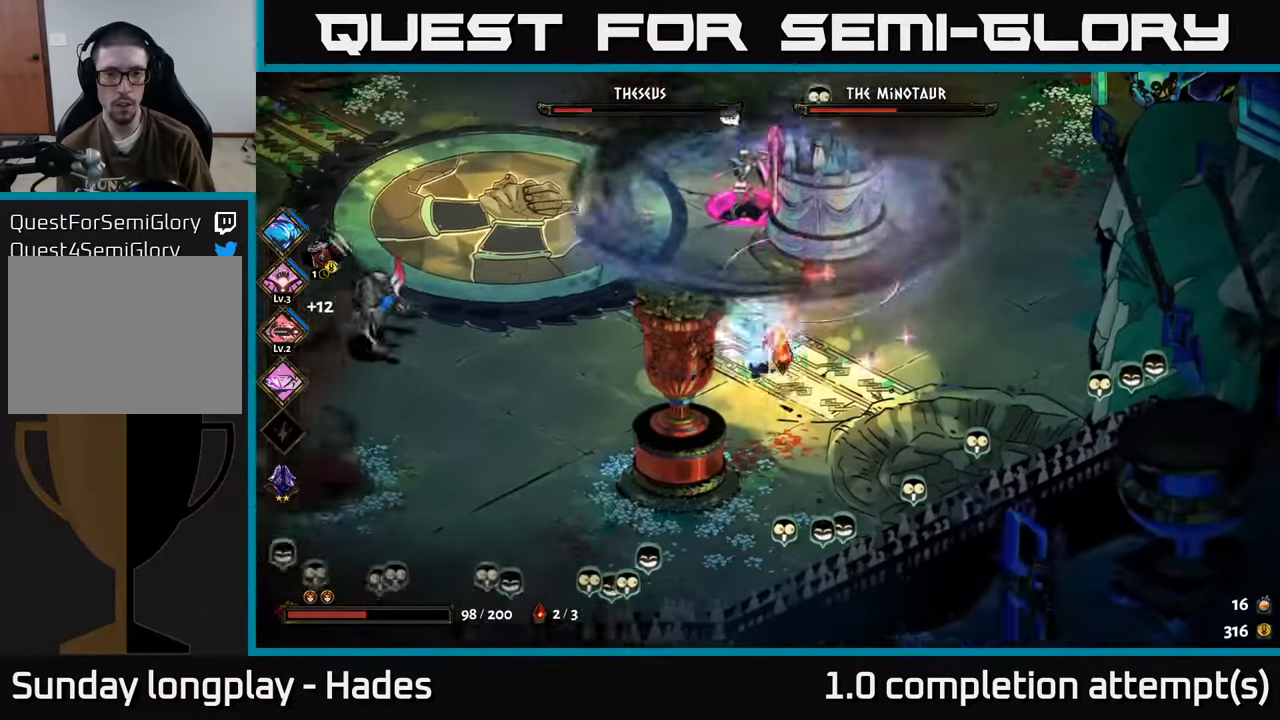
{"buttons": [], "left_stick": "left", "events": [[133, "left_stick", "center"], [300, "left_stick", "left"]]}
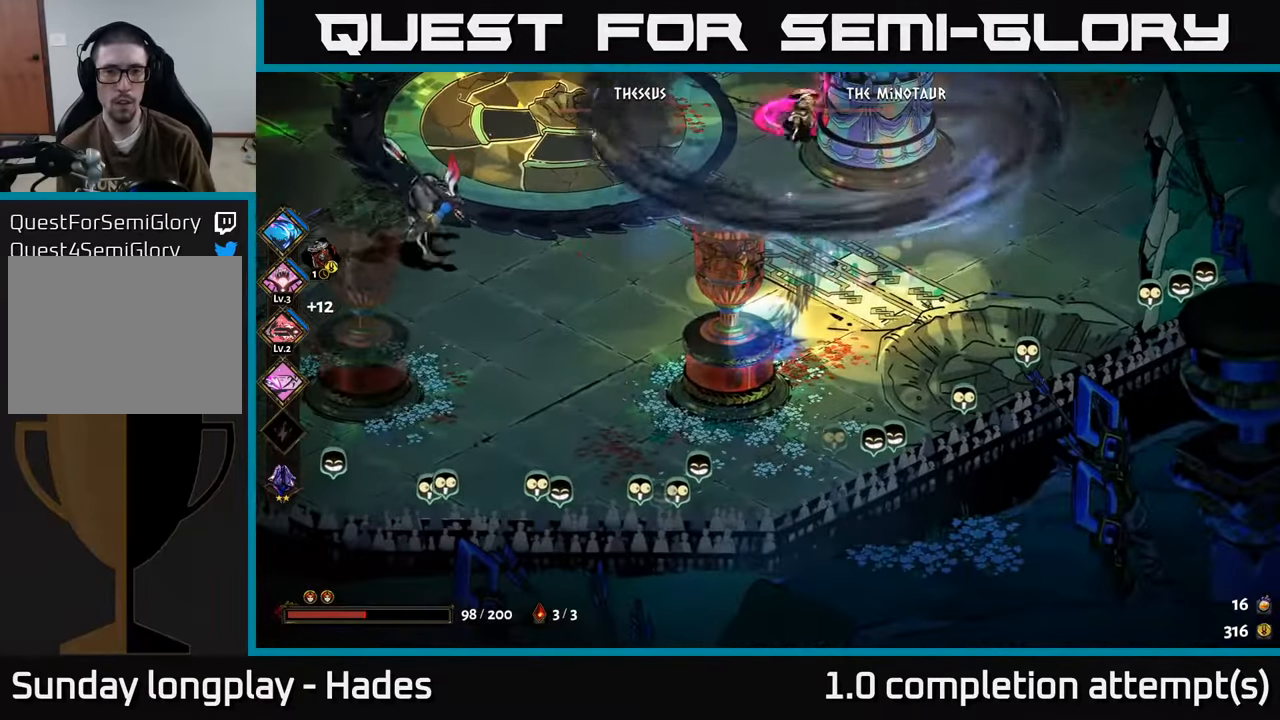
{"buttons": [], "left_stick": "left", "events": [[33, "A", "down"], [183, "A", "up"]]}